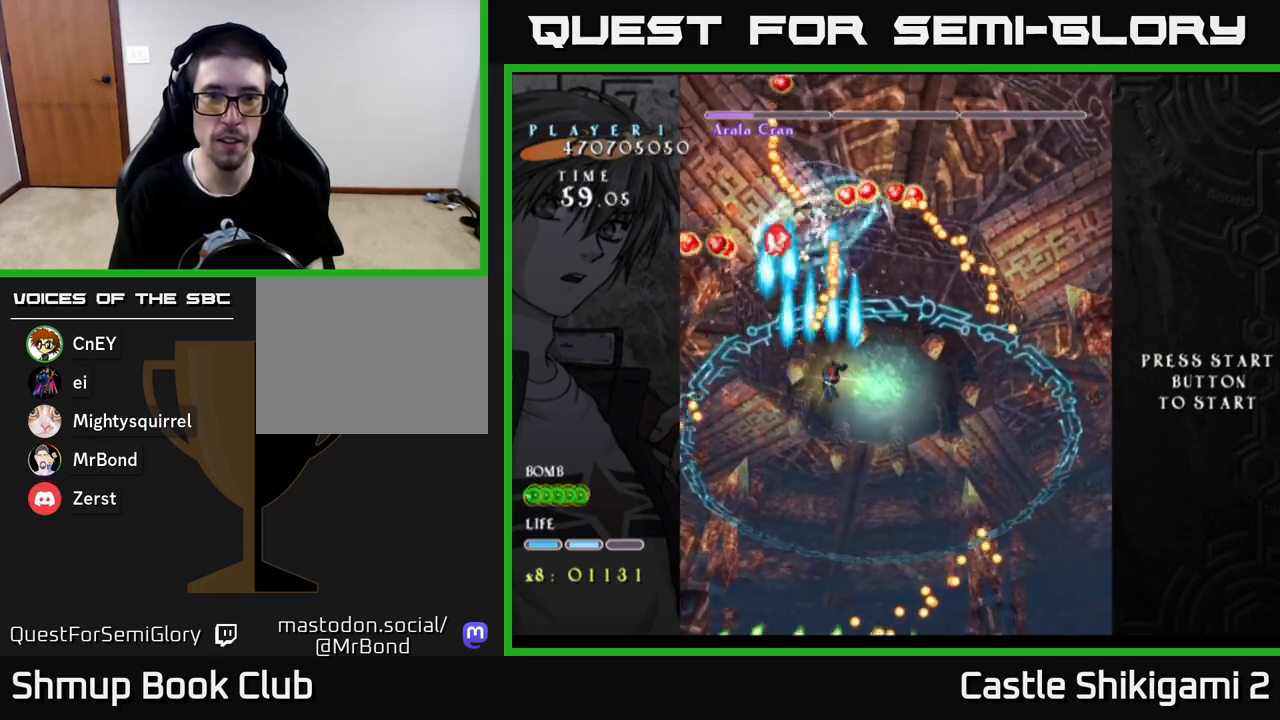
Gameplay with a controller (Xbox layout); each line is a JSON object with the inputs held at the frame after it. "events" lists button and stick changes between this image and that frame as [ms after this image, input, new state], when the widget could be followed in between.
{"buttons": ["B"], "left_stick": "center", "right_stick": "center", "events": [[17, "DPAD_UP", "down"], [83, "DPAD_UP", "up"], [150, "DPAD_DOWN", "down"], [250, "DPAD_RIGHT", "down"], [317, "DPAD_DOWN", "up"], [400, "DPAD_RIGHT", "up"]]}
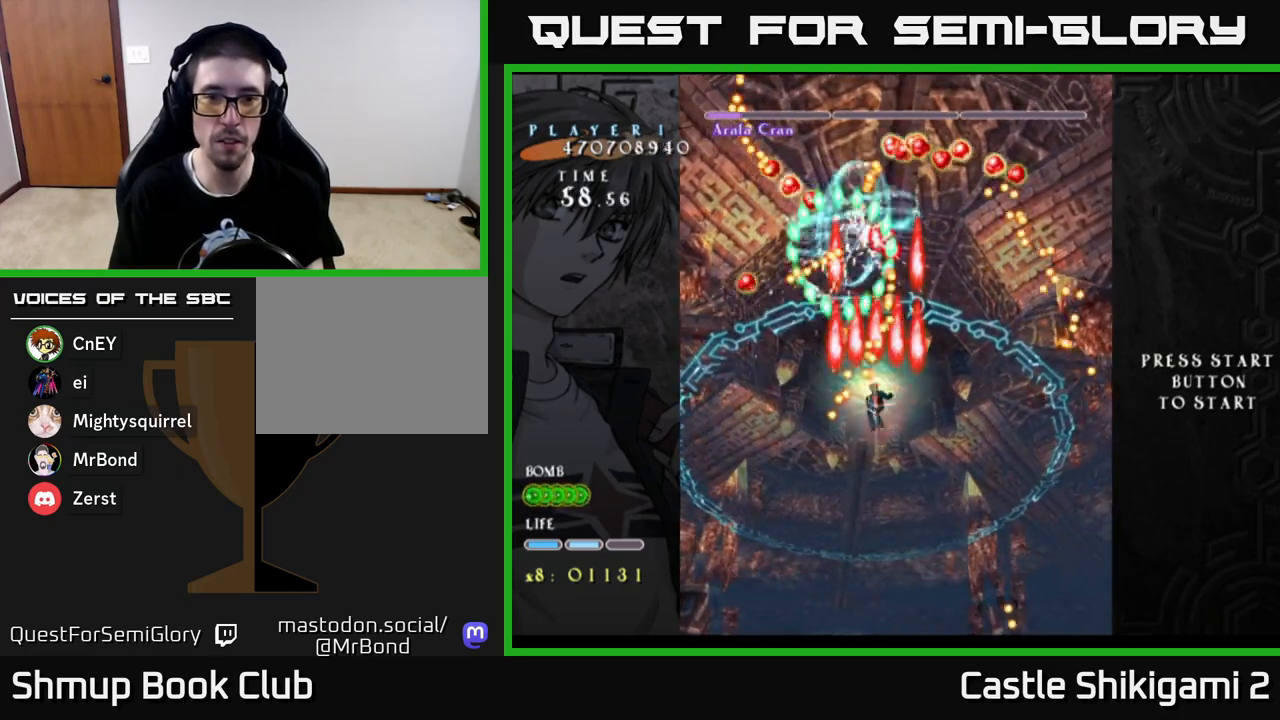
{"buttons": ["X", "DPAD_DOWN", "DPAD_RIGHT"], "left_stick": "center", "right_stick": "center", "events": [[50, "DPAD_DOWN", "down"], [200, "DPAD_RIGHT", "down"], [433, "DPAD_DOWN", "up"], [433, "X", "down"], [467, "DPAD_DOWN", "down"], [483, "B", "up"]]}
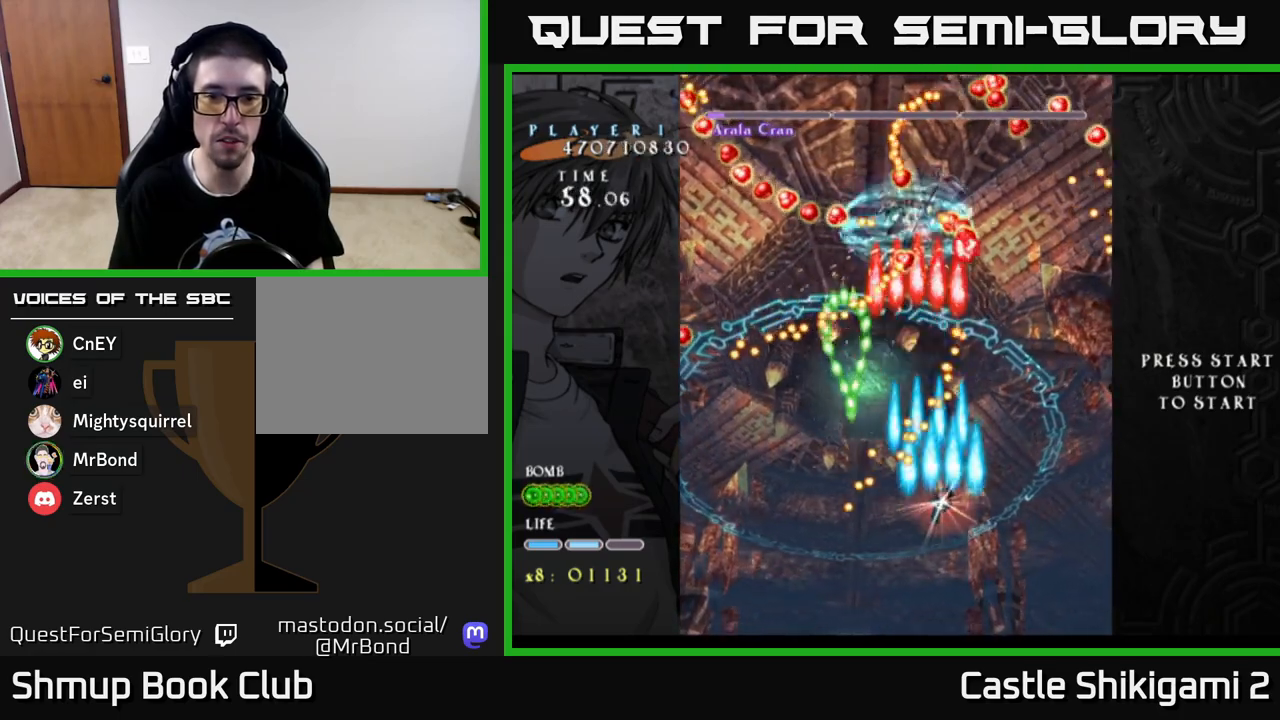
{"buttons": ["X"], "left_stick": "center", "right_stick": "center", "events": [[117, "DPAD_DOWN", "up"], [167, "DPAD_RIGHT", "up"], [300, "DPAD_RIGHT", "down"], [433, "DPAD_RIGHT", "up"]]}
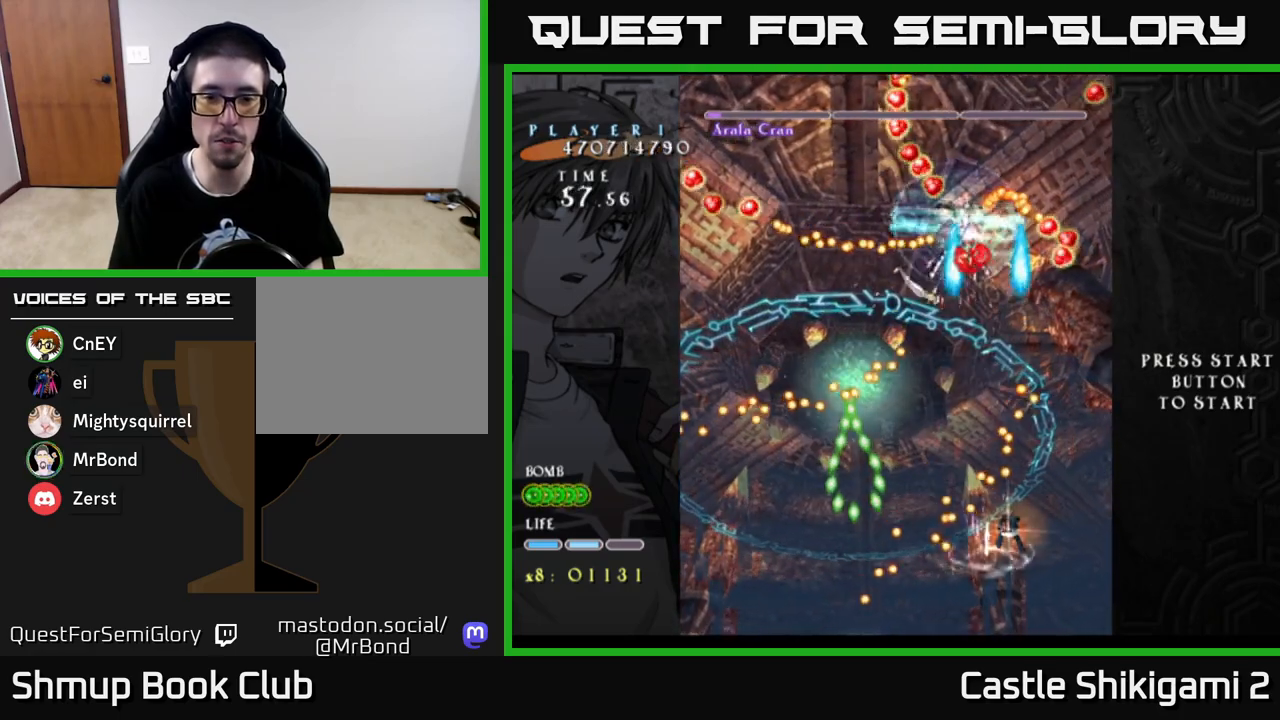
{"buttons": ["X", "DPAD_UP", "DPAD_LEFT"], "left_stick": "center", "right_stick": "center", "events": [[83, "DPAD_LEFT", "down"], [217, "DPAD_LEFT", "up"], [300, "DPAD_UP", "down"], [433, "DPAD_LEFT", "down"]]}
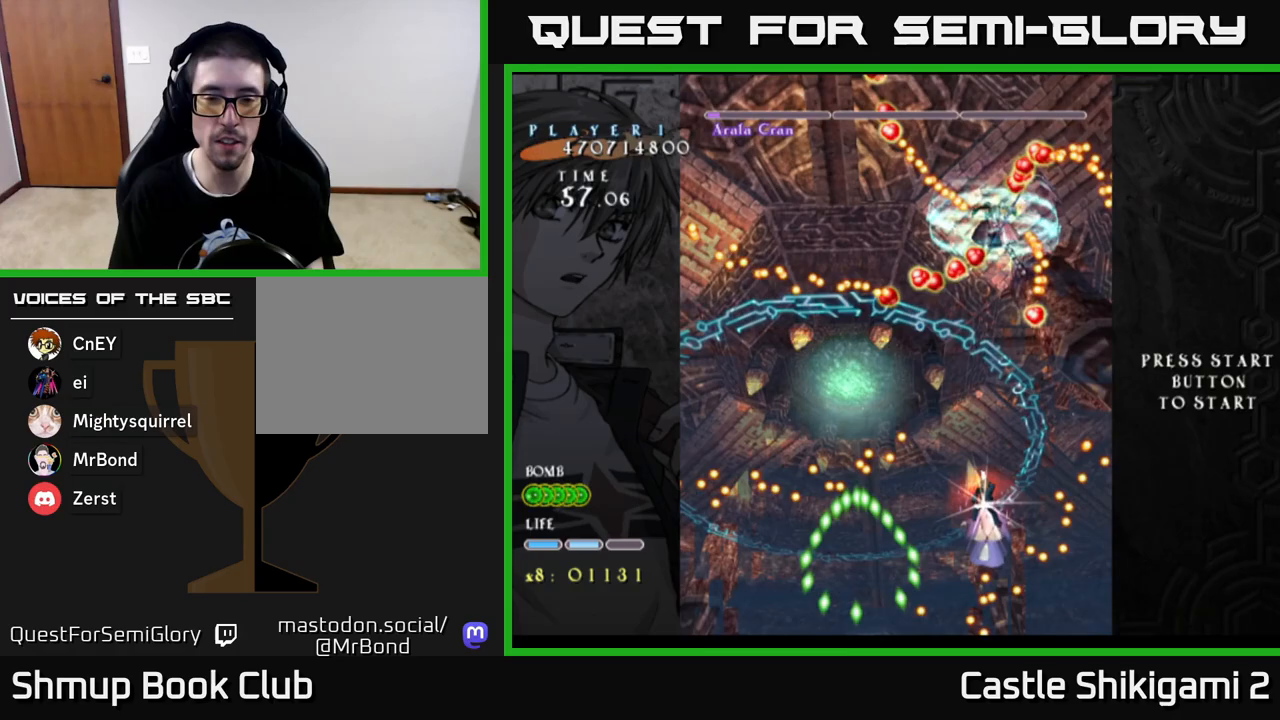
{"buttons": ["X", "DPAD_UP"], "left_stick": "center", "right_stick": "center", "events": [[267, "DPAD_LEFT", "up"]]}
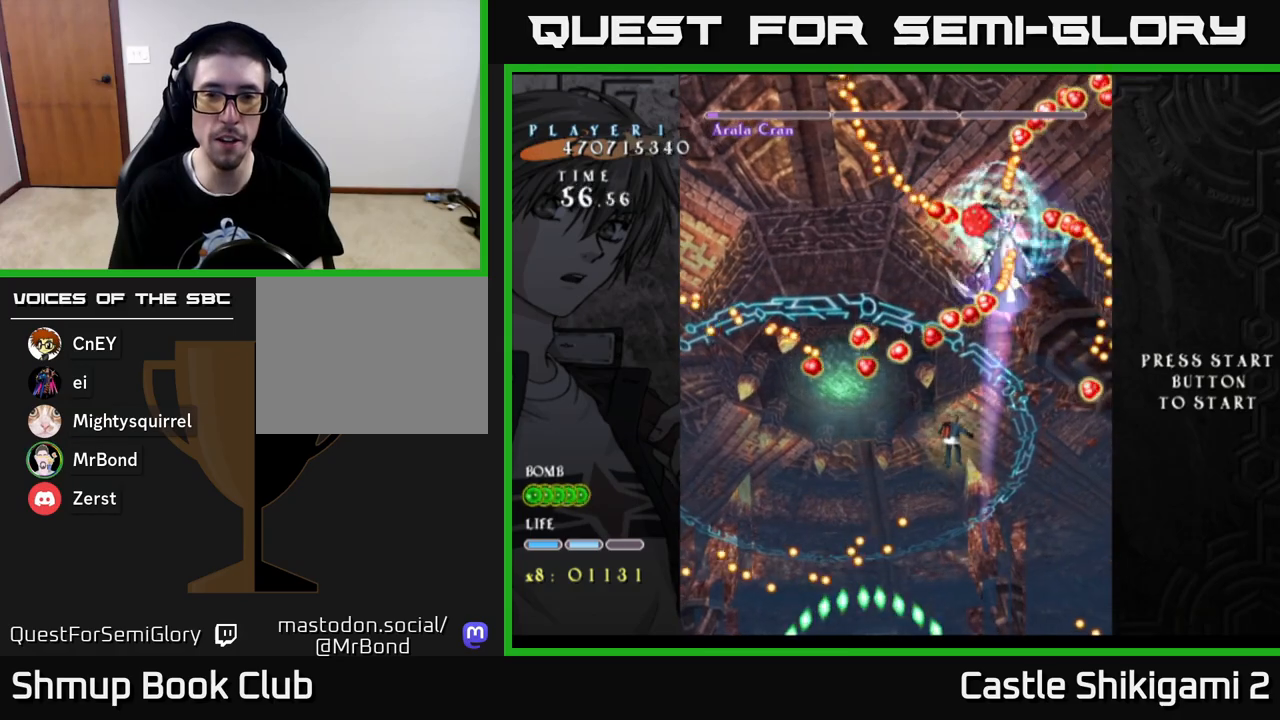
{"buttons": ["B"], "left_stick": "center", "right_stick": "center", "events": [[133, "DPAD_UP", "up"], [200, "B", "down"], [217, "DPAD_DOWN", "down"], [233, "X", "up"], [433, "DPAD_DOWN", "up"]]}
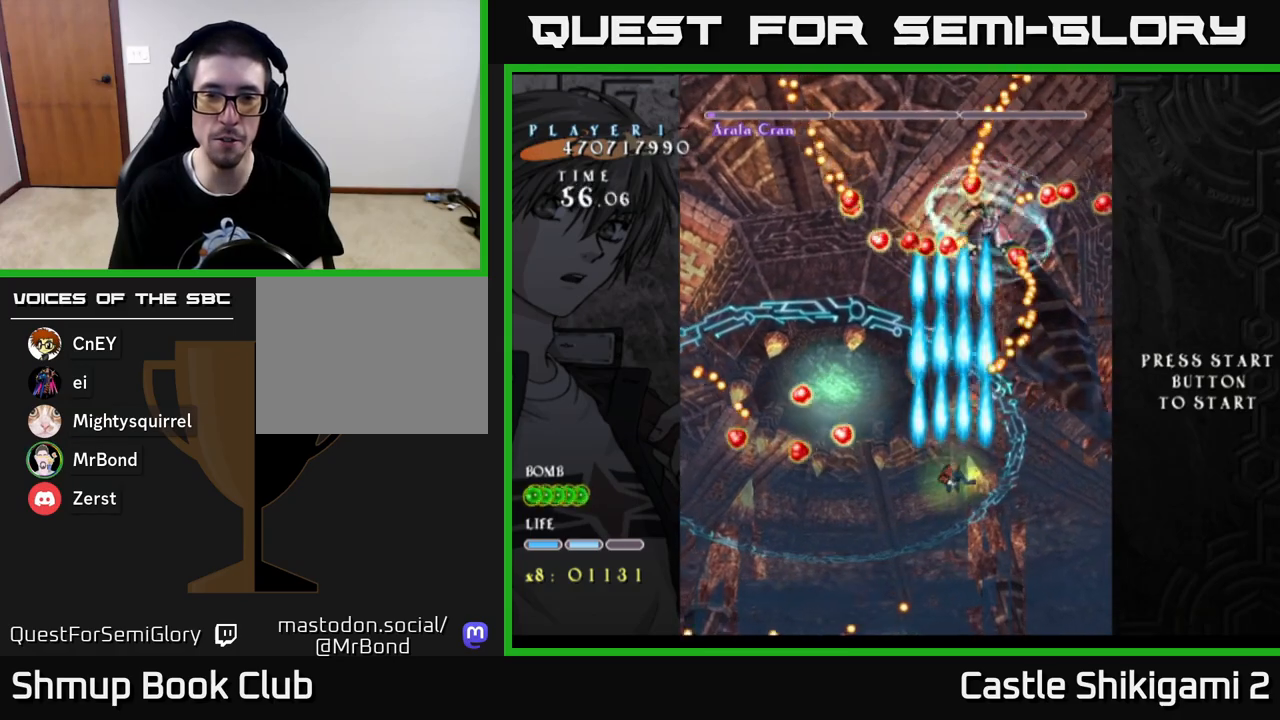
{"buttons": ["B"], "left_stick": "center", "right_stick": "center", "events": [[100, "DPAD_LEFT", "down"], [133, "X", "down"], [150, "DPAD_UP", "down"], [217, "B", "up"], [233, "DPAD_LEFT", "up"], [350, "B", "down"], [400, "X", "up"], [467, "DPAD_UP", "up"]]}
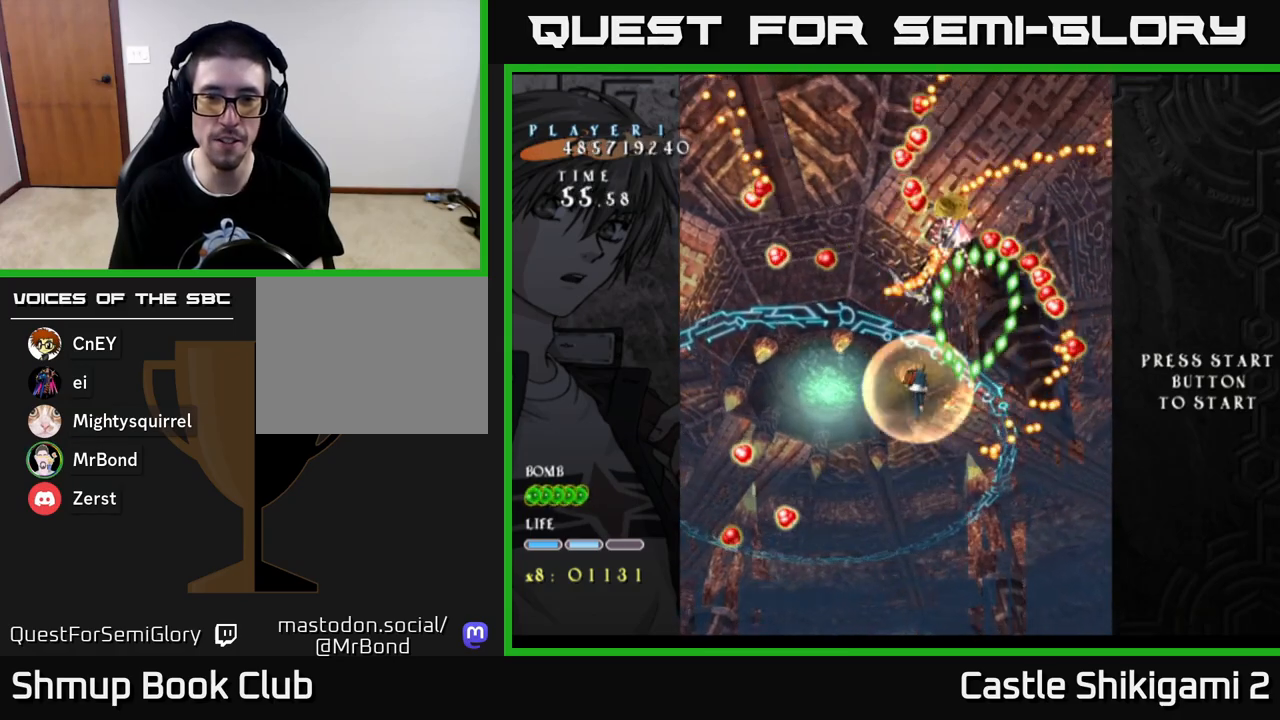
{"buttons": ["X", "DPAD_DOWN"], "left_stick": "center", "right_stick": "center", "events": [[100, "DPAD_LEFT", "down"], [217, "DPAD_UP", "down"], [250, "B", "up"], [250, "DPAD_LEFT", "up"], [250, "X", "down"], [333, "DPAD_UP", "up"], [483, "DPAD_DOWN", "down"]]}
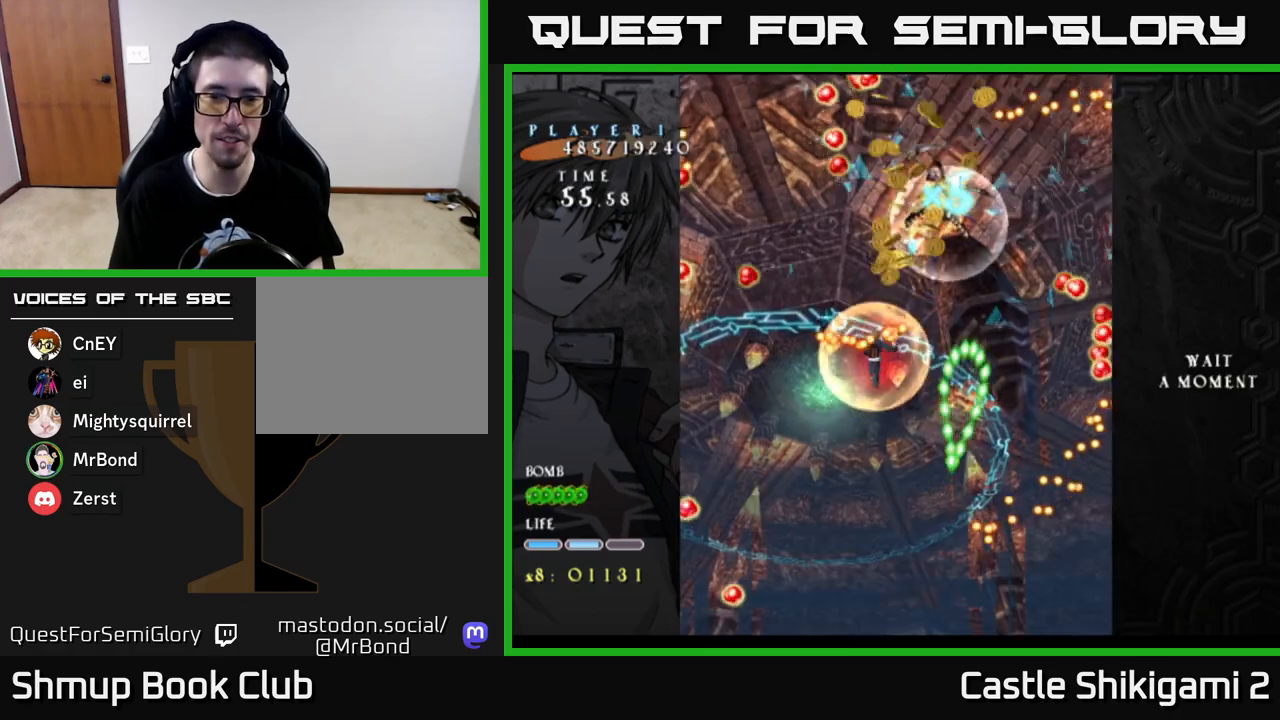
{"buttons": ["B", "DPAD_UP"], "left_stick": "center", "right_stick": "center", "events": [[83, "DPAD_RIGHT", "down"], [117, "B", "down"], [133, "X", "up"], [200, "DPAD_DOWN", "up"], [250, "DPAD_UP", "down"], [267, "DPAD_RIGHT", "up"]]}
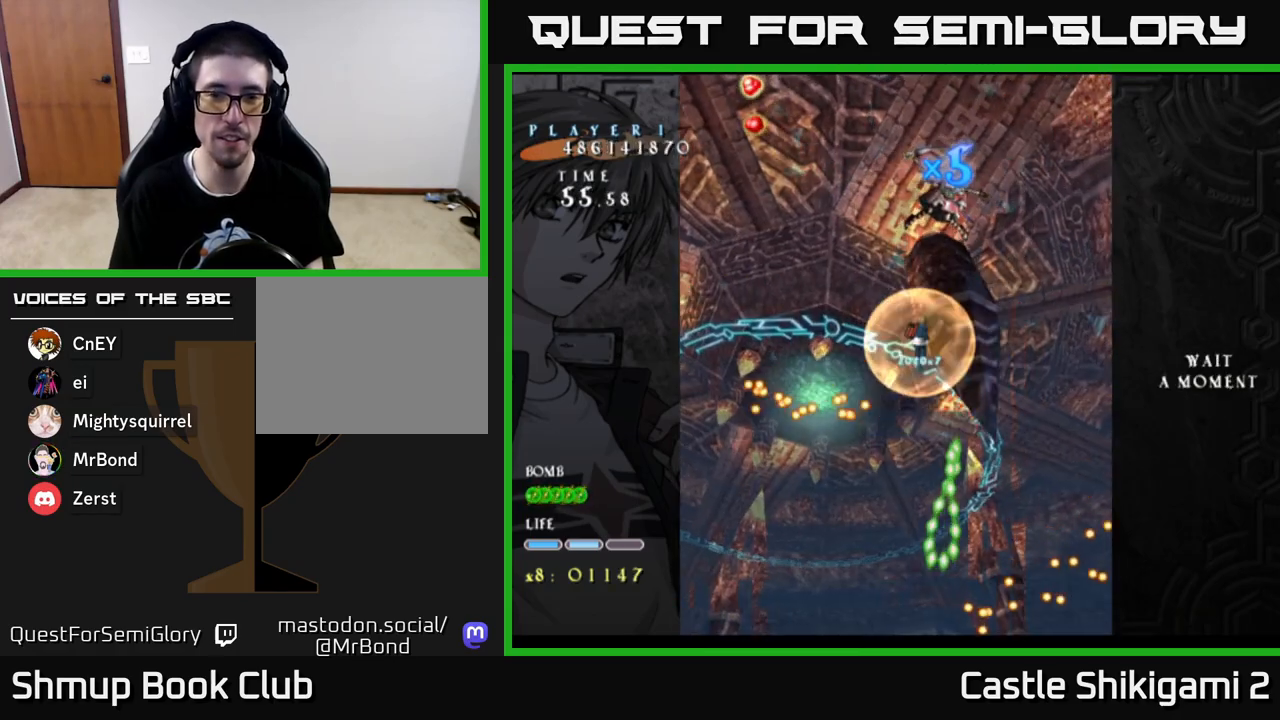
{"buttons": ["B", "DPAD_UP", "DPAD_RIGHT"], "left_stick": "center", "right_stick": "center", "events": [[383, "DPAD_RIGHT", "down"]]}
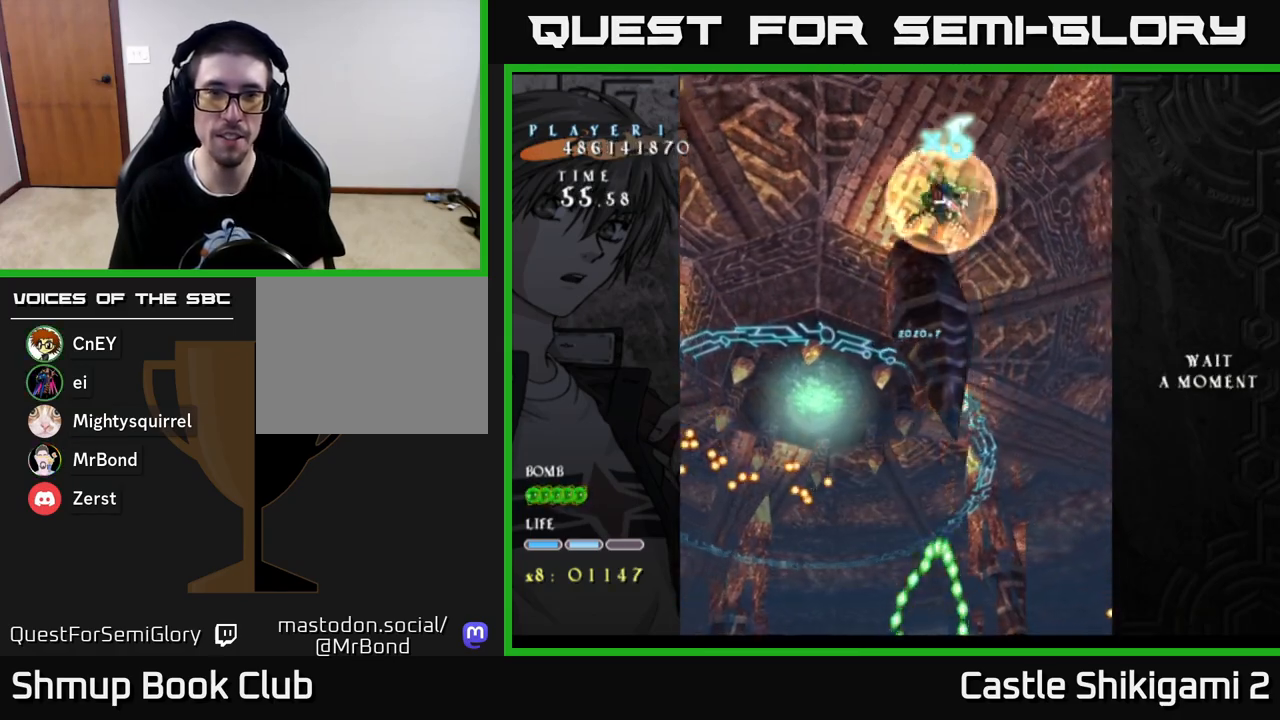
{"buttons": ["B", "DPAD_DOWN"], "left_stick": "center", "right_stick": "center", "events": [[50, "DPAD_RIGHT", "up"], [133, "DPAD_LEFT", "down"], [150, "DPAD_UP", "up"], [233, "DPAD_DOWN", "down"], [267, "DPAD_LEFT", "up"]]}
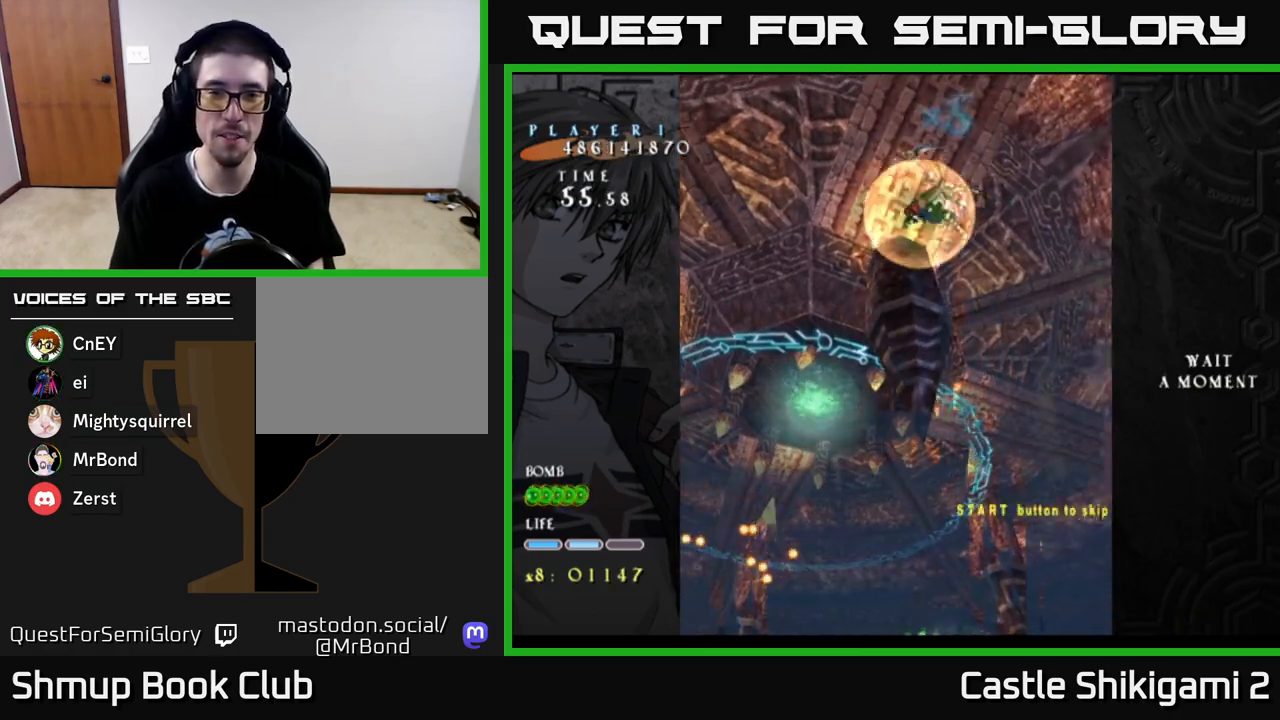
{"buttons": [], "left_stick": "center", "right_stick": "center", "events": [[17, "B", "up"], [417, "DPAD_DOWN", "up"], [417, "DPAD_LEFT", "down"], [483, "DPAD_LEFT", "up"]]}
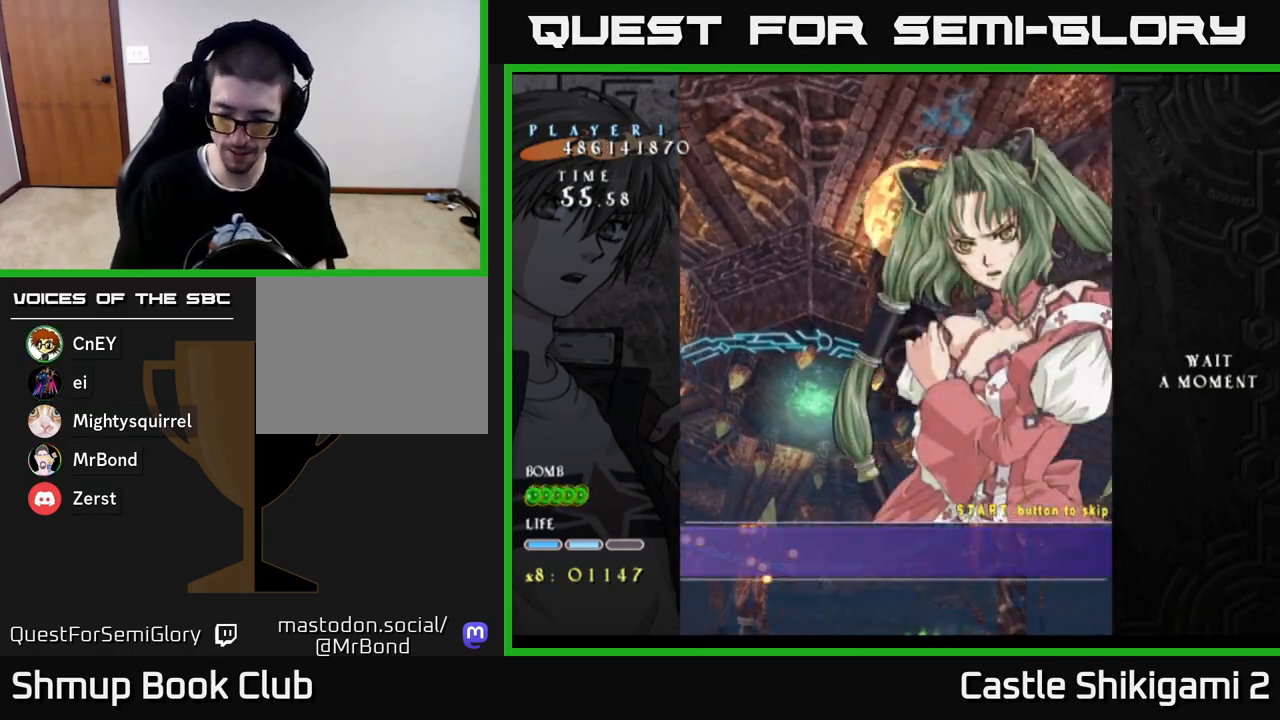
{"buttons": [], "left_stick": "center", "right_stick": "center", "events": []}
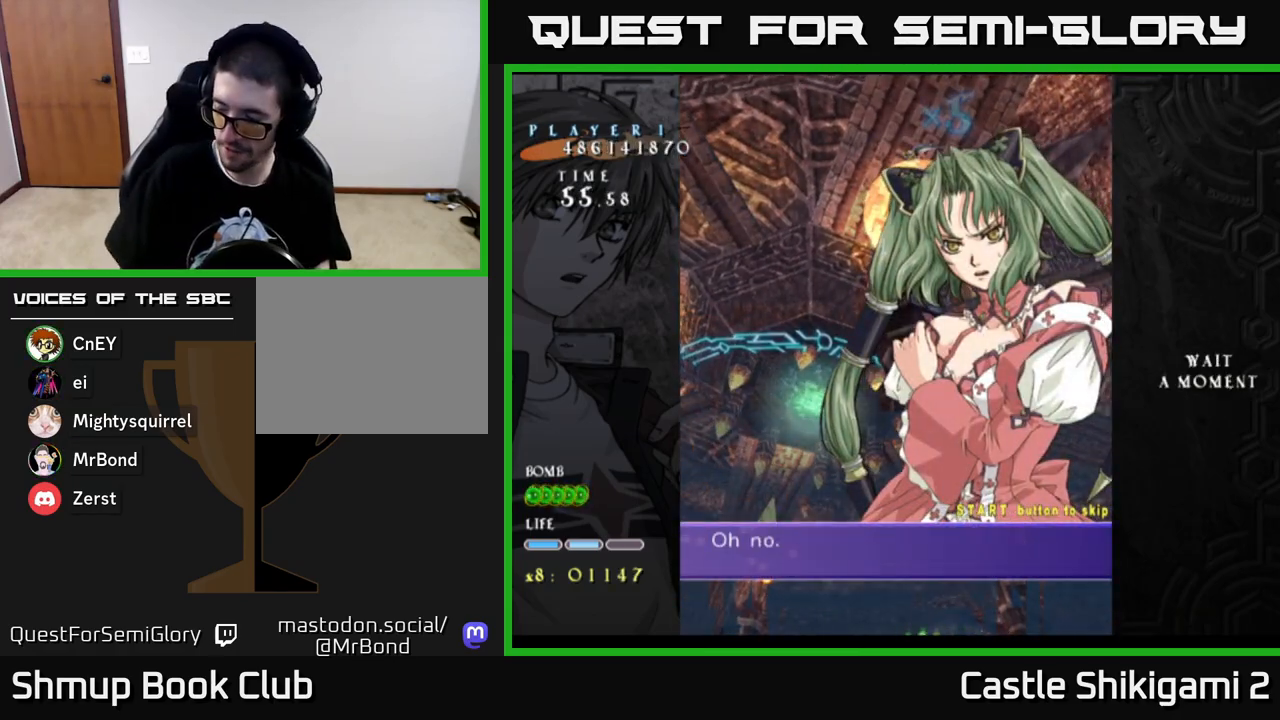
{"buttons": [], "left_stick": "center", "right_stick": "center", "events": []}
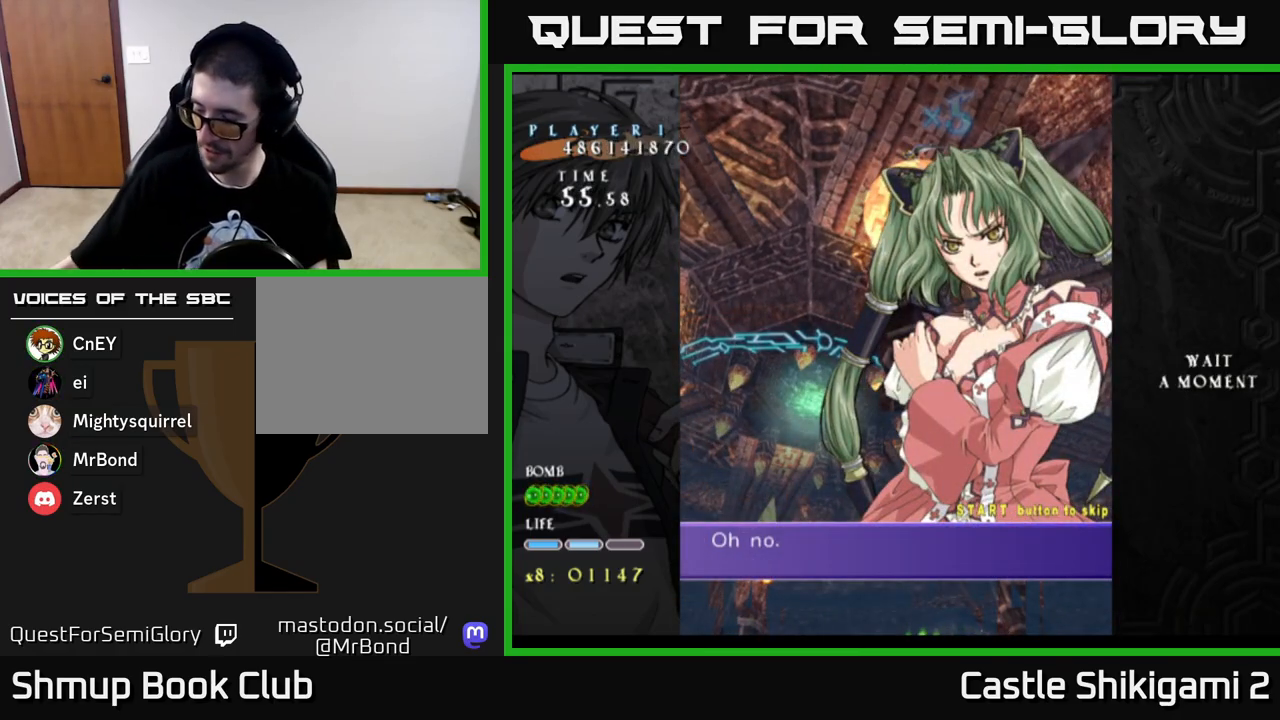
{"buttons": [], "left_stick": "center", "right_stick": "center", "events": []}
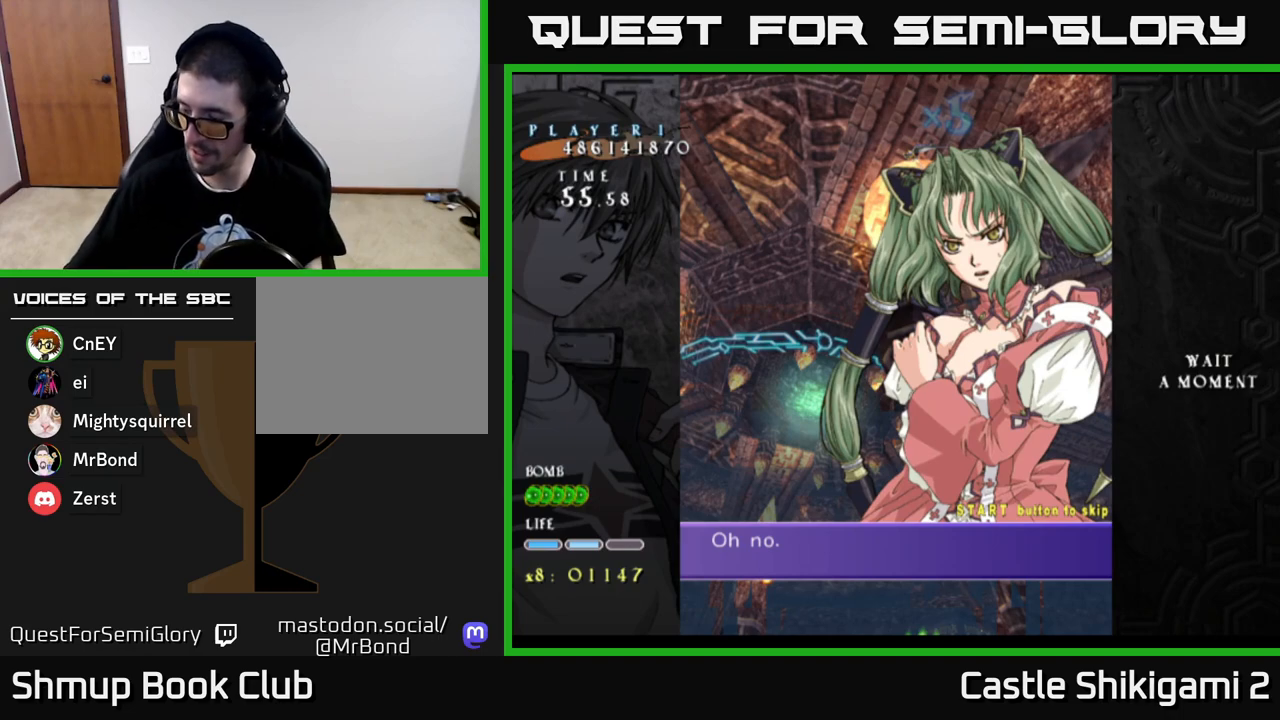
{"buttons": [], "left_stick": "center", "right_stick": "center", "events": []}
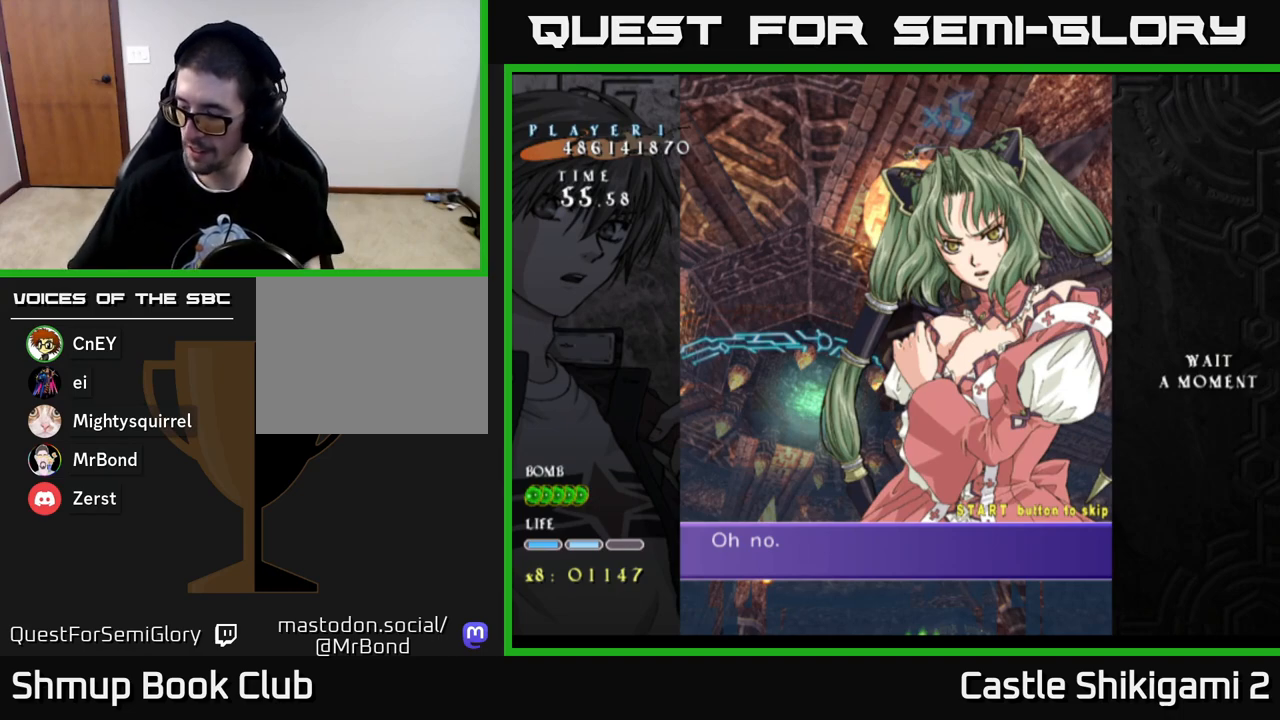
{"buttons": [], "left_stick": "center", "right_stick": "center", "events": []}
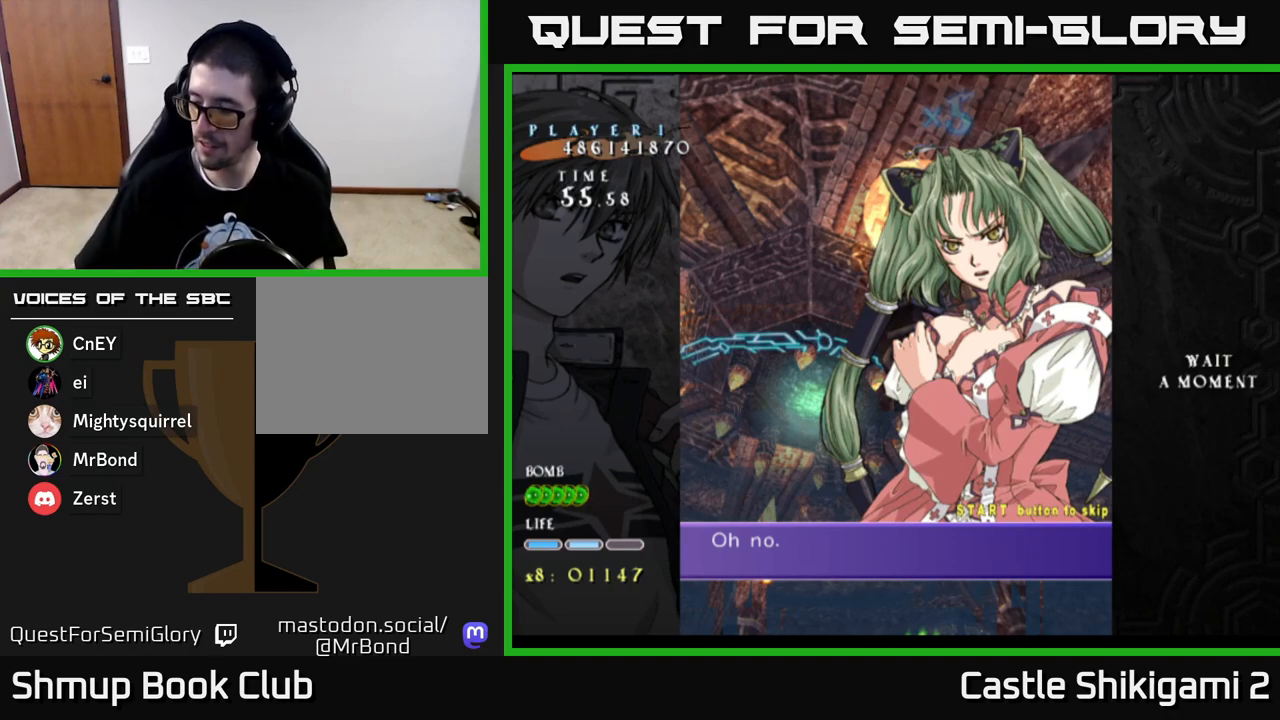
{"buttons": [], "left_stick": "center", "right_stick": "center", "events": []}
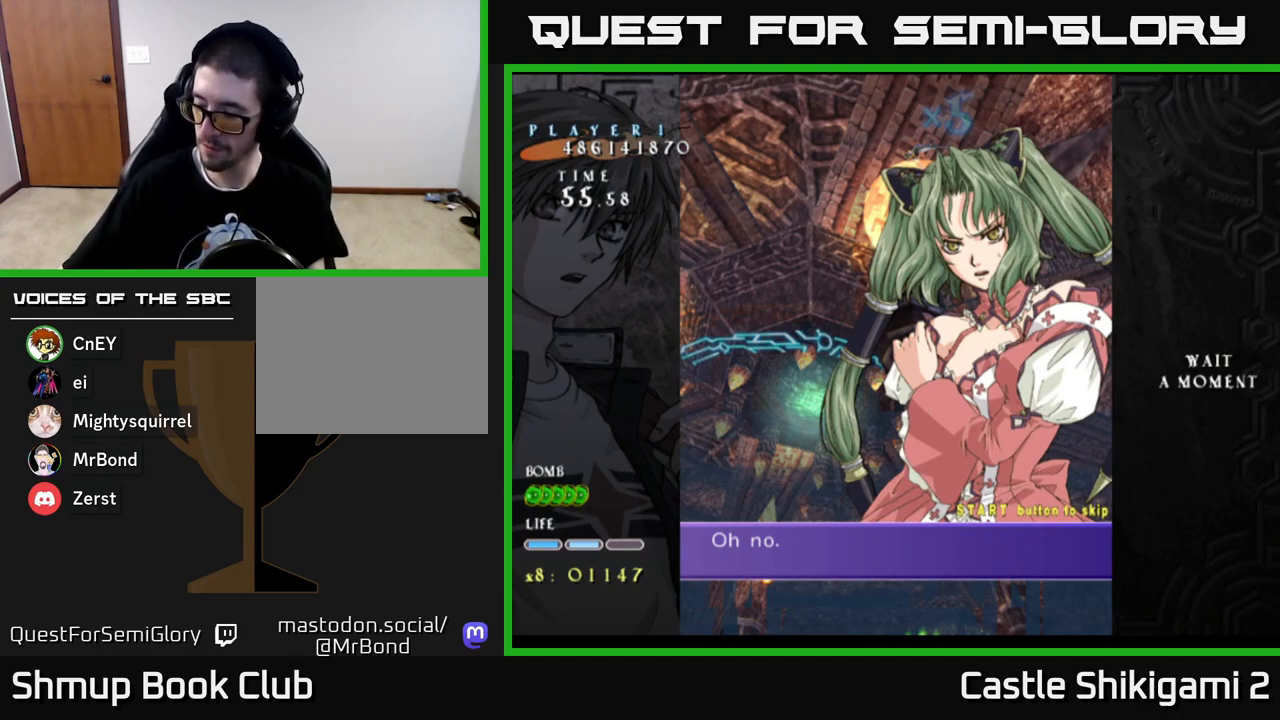
{"buttons": [], "left_stick": "center", "right_stick": "center", "events": []}
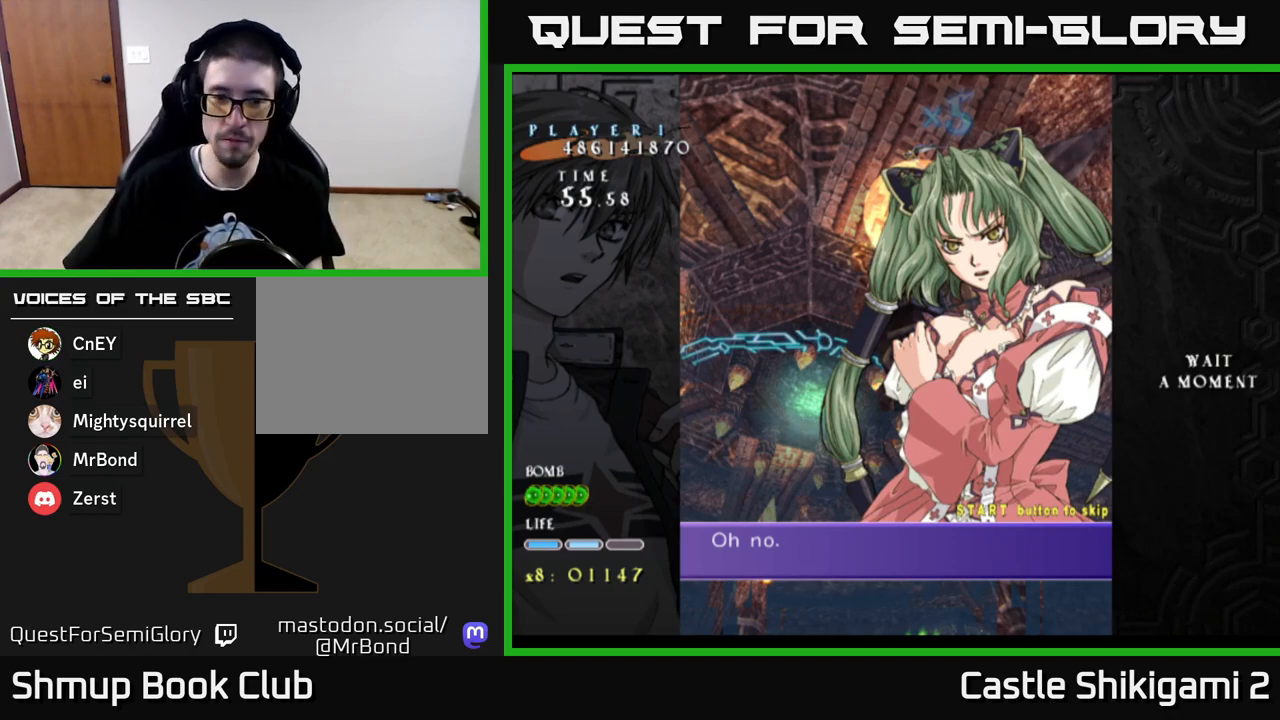
{"buttons": [], "left_stick": "center", "right_stick": "center", "events": []}
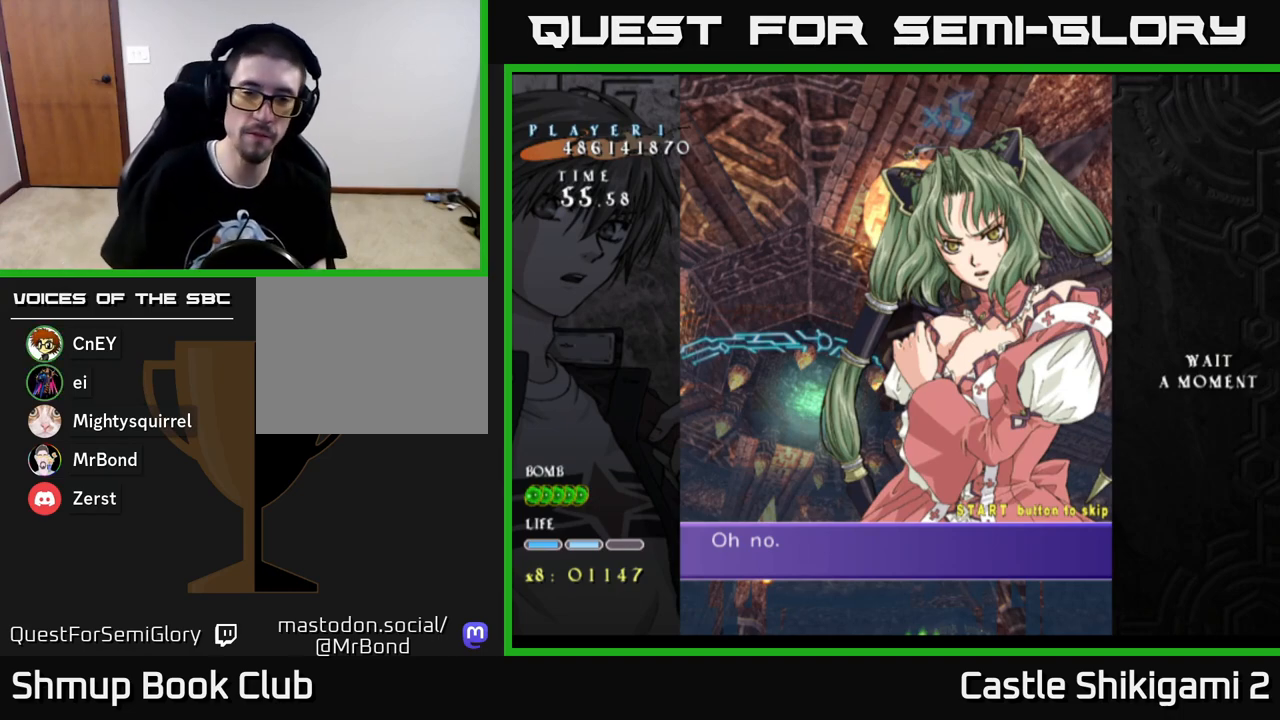
{"buttons": ["START"], "left_stick": "center", "right_stick": "center", "events": [[417, "START", "down"]]}
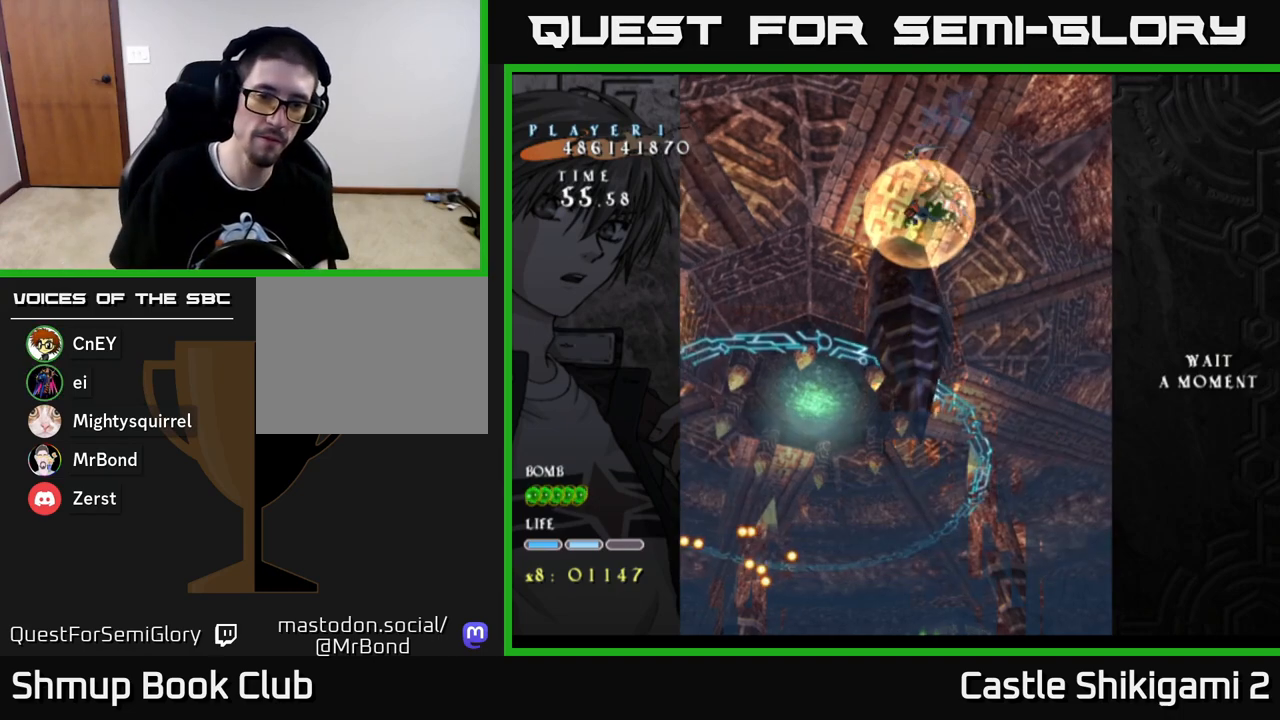
{"buttons": [], "left_stick": "center", "right_stick": "center", "events": [[83, "START", "up"], [267, "START", "down"], [383, "START", "up"]]}
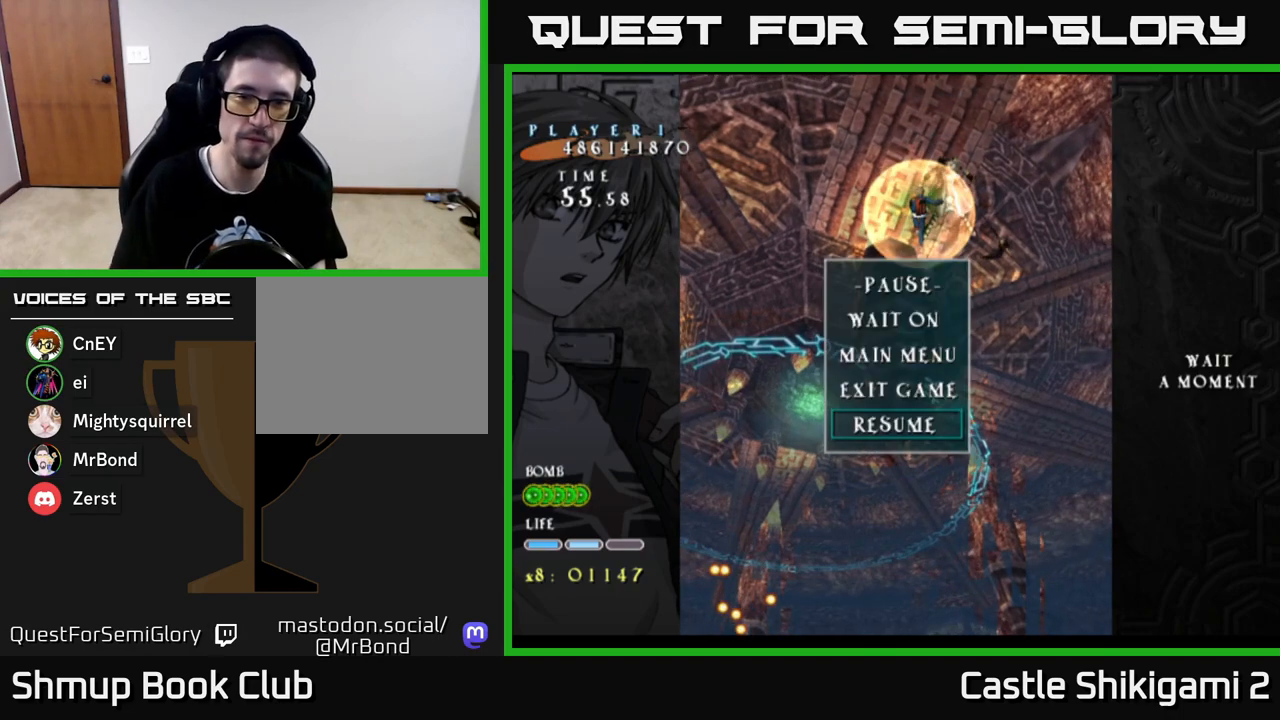
{"buttons": [], "left_stick": "center", "right_stick": "center", "events": []}
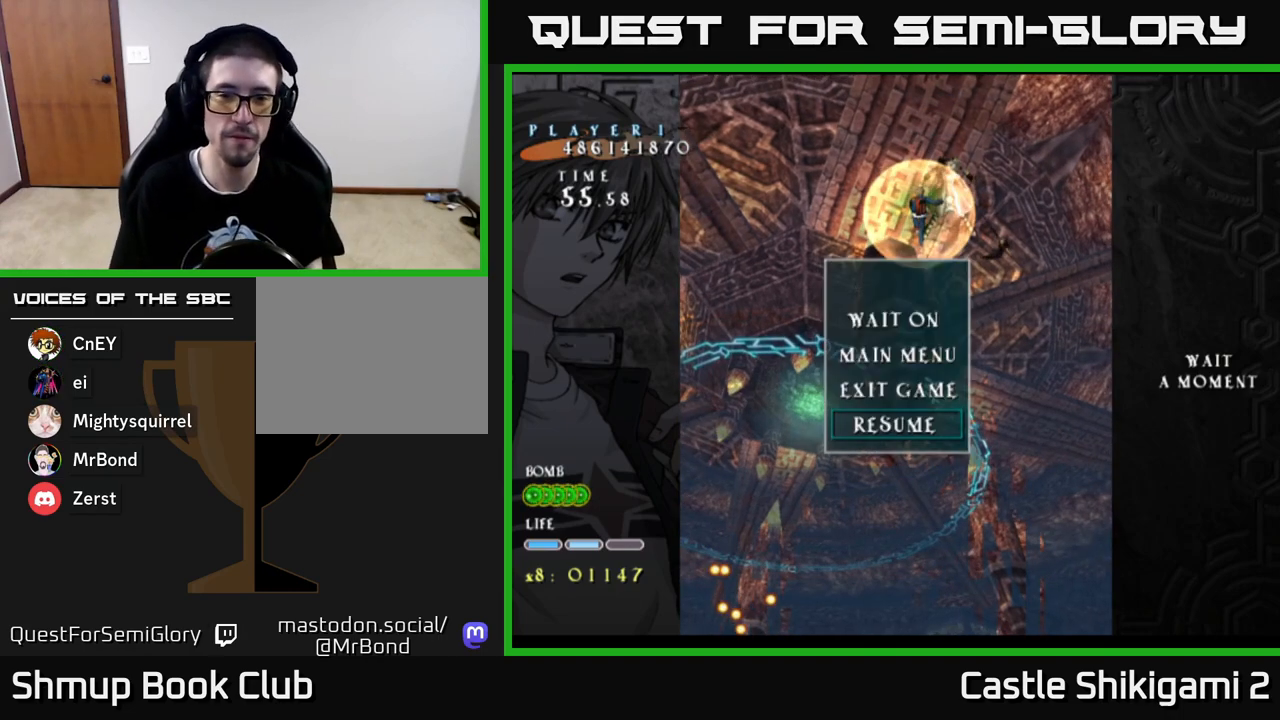
{"buttons": [], "left_stick": "center", "right_stick": "center", "events": [[17, "A", "down"], [167, "A", "up"]]}
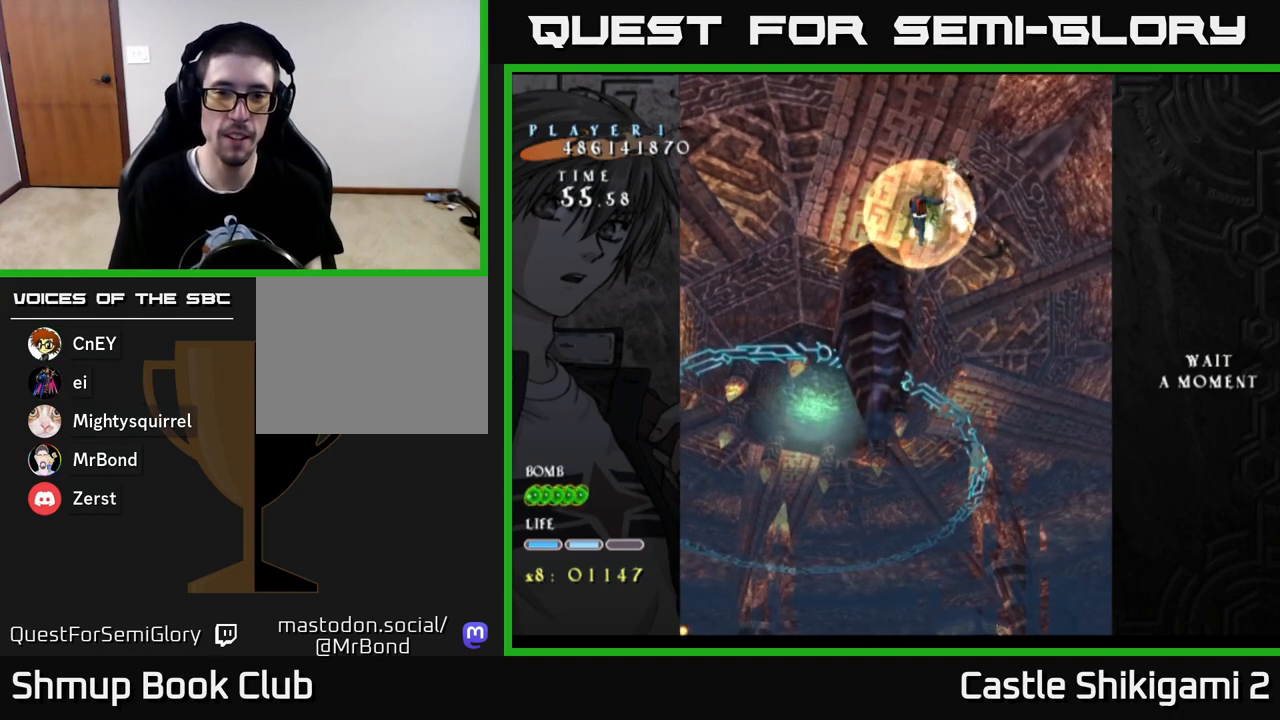
{"buttons": ["DPAD_DOWN", "DPAD_RIGHT"], "left_stick": "center", "right_stick": "center", "events": [[217, "DPAD_LEFT", "down"], [333, "DPAD_LEFT", "up"], [350, "DPAD_DOWN", "down"], [417, "DPAD_RIGHT", "down"]]}
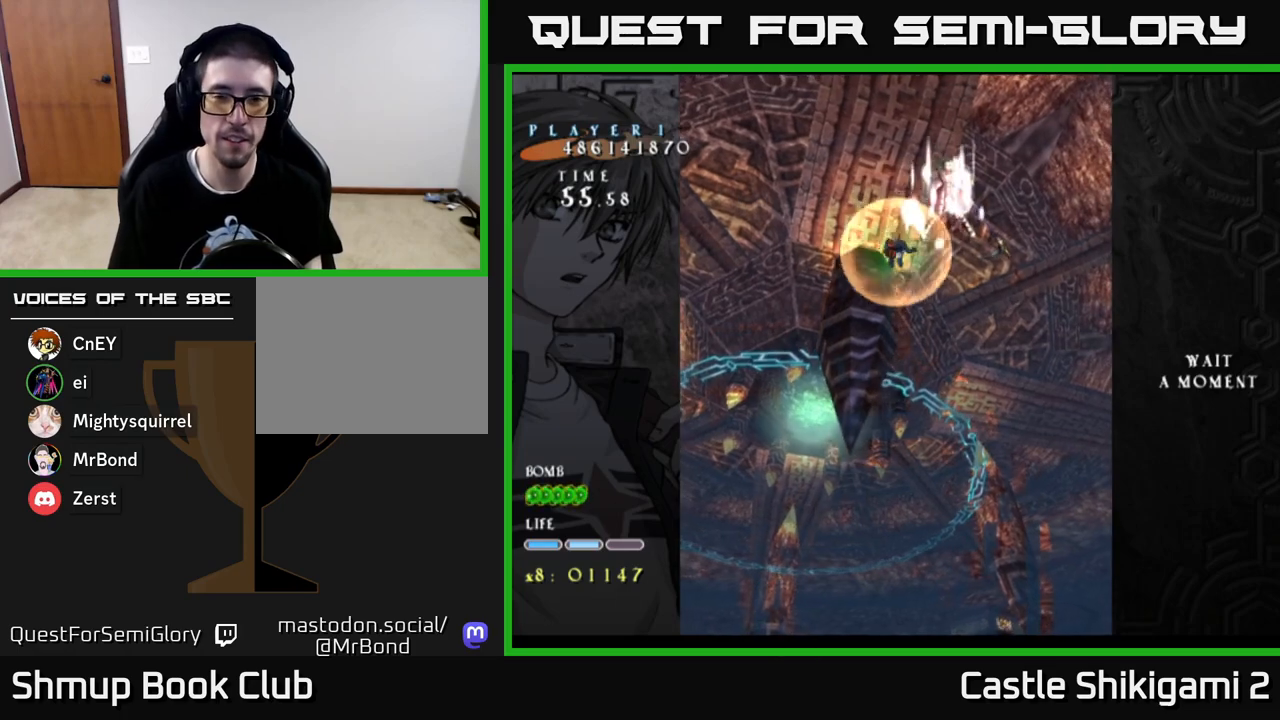
{"buttons": ["DPAD_DOWN"], "left_stick": "center", "right_stick": "center", "events": [[100, "DPAD_RIGHT", "up"]]}
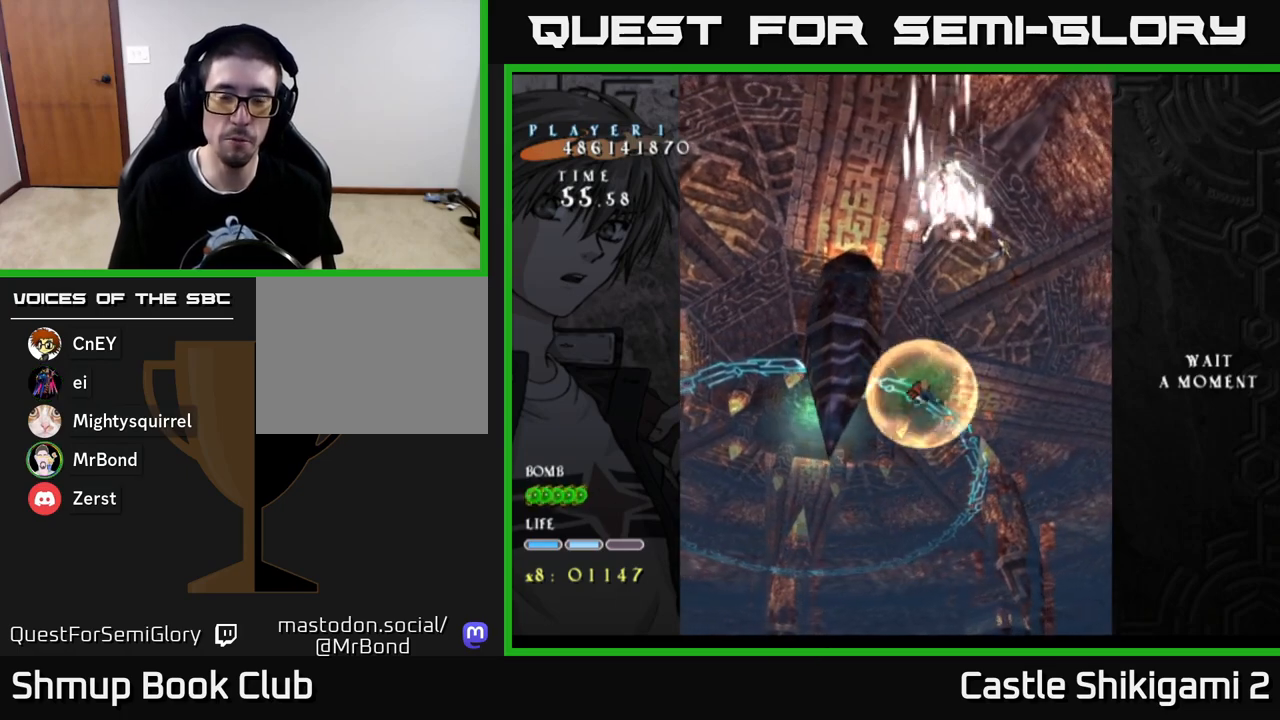
{"buttons": ["DPAD_DOWN"], "left_stick": "center", "right_stick": "center", "events": [[117, "DPAD_DOWN", "up"], [117, "DPAD_LEFT", "down"], [250, "DPAD_LEFT", "up"], [283, "DPAD_DOWN", "down"], [283, "DPAD_RIGHT", "down"], [450, "DPAD_RIGHT", "up"]]}
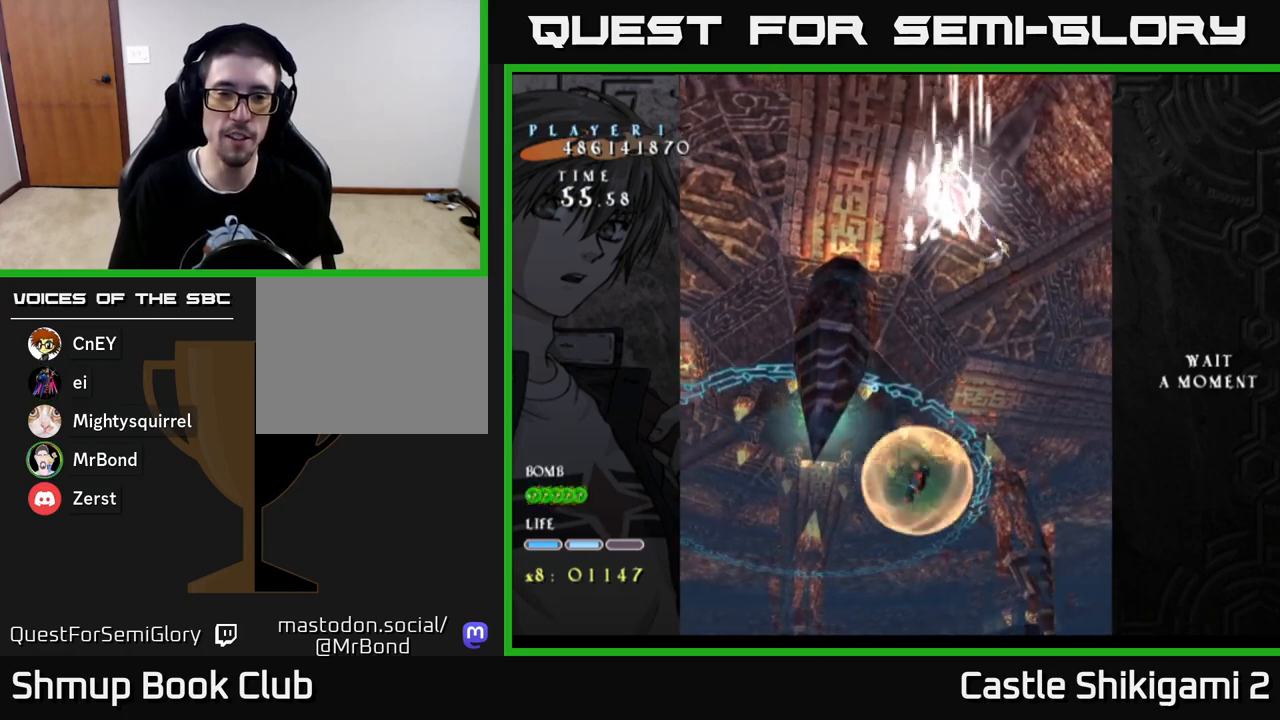
{"buttons": ["B", "DPAD_UP"], "left_stick": "center", "right_stick": "center", "events": [[33, "DPAD_DOWN", "up"], [200, "DPAD_UP", "down"], [250, "DPAD_LEFT", "down"], [383, "DPAD_LEFT", "up"], [400, "B", "down"]]}
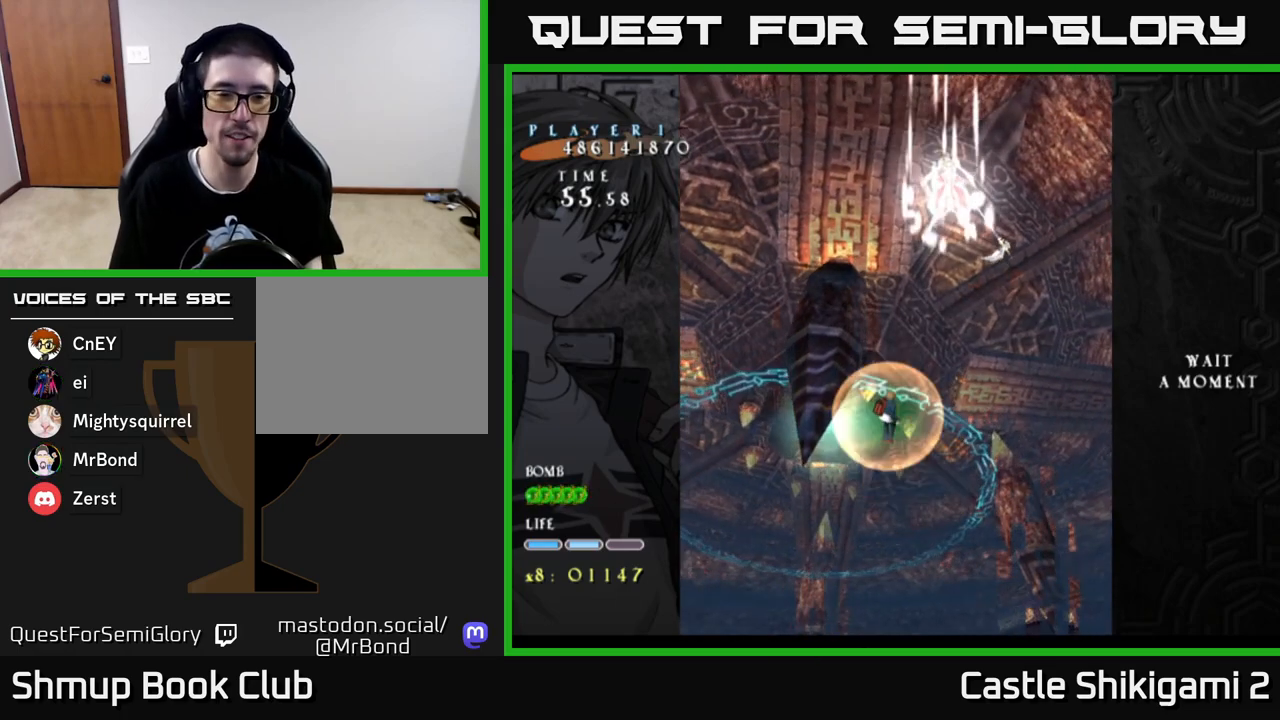
{"buttons": [], "left_stick": "center", "right_stick": "center", "events": [[250, "DPAD_UP", "up"], [300, "B", "up"]]}